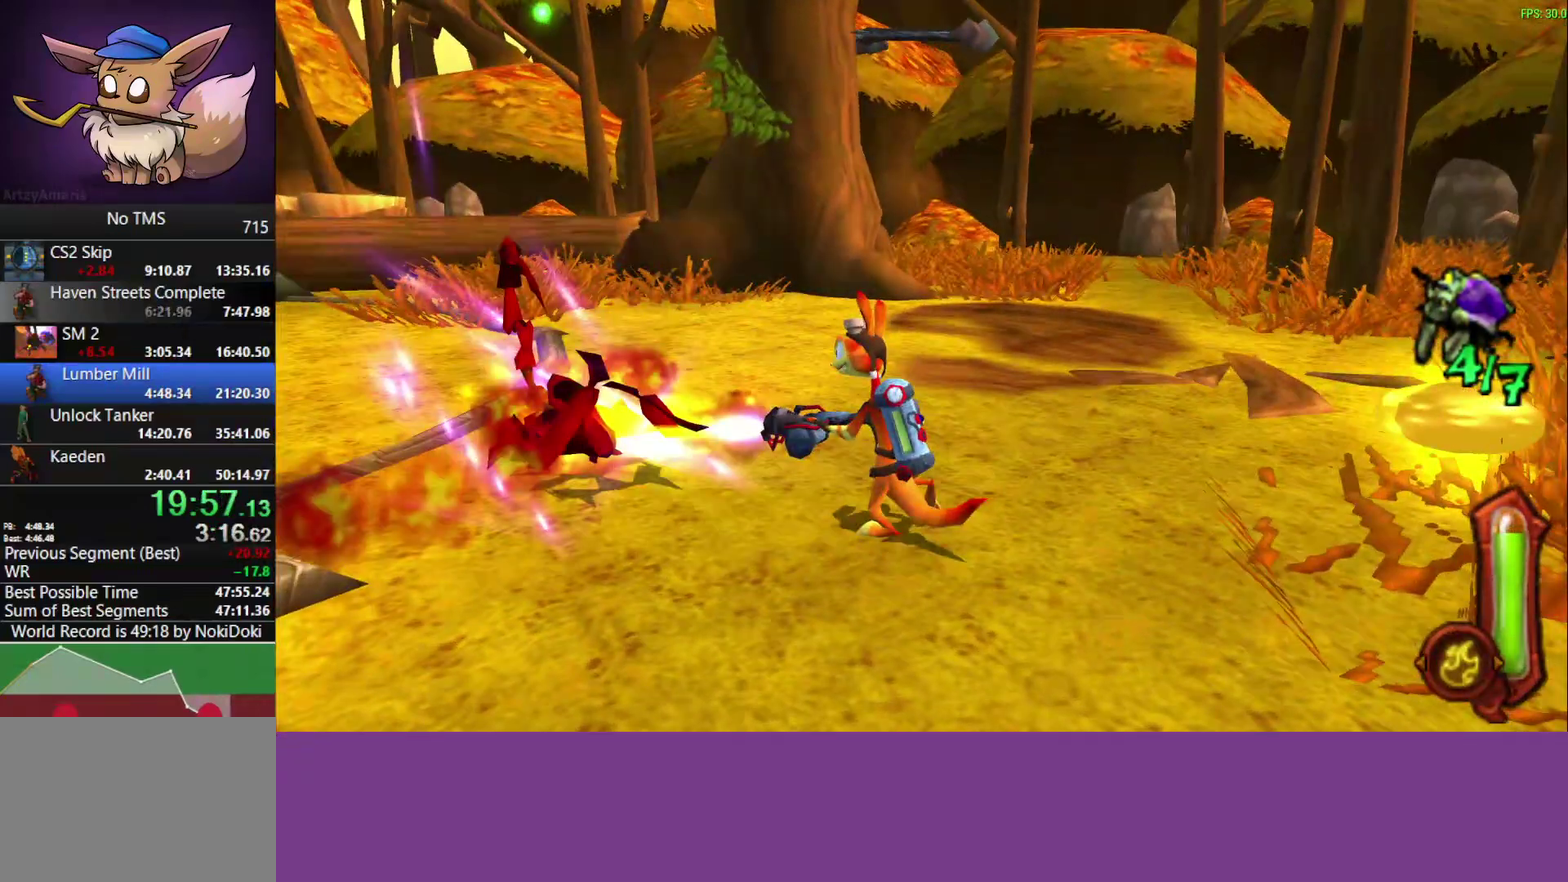
Gameplay with a controller (PlayStation layout); each line is a JSON object with the inputs held at the frame after it. "events" lists button and stick changes between this image and that frame as [ms after this image, input, new state], when the widget could be followed in between. Not read: L1 L2 R1 R2 R3 right_stick.
{"buttons": [], "left_stick": "left", "events": [[150, "left_stick", "center"], [317, "left_stick", "down-left"], [367, "left_stick", "left"]]}
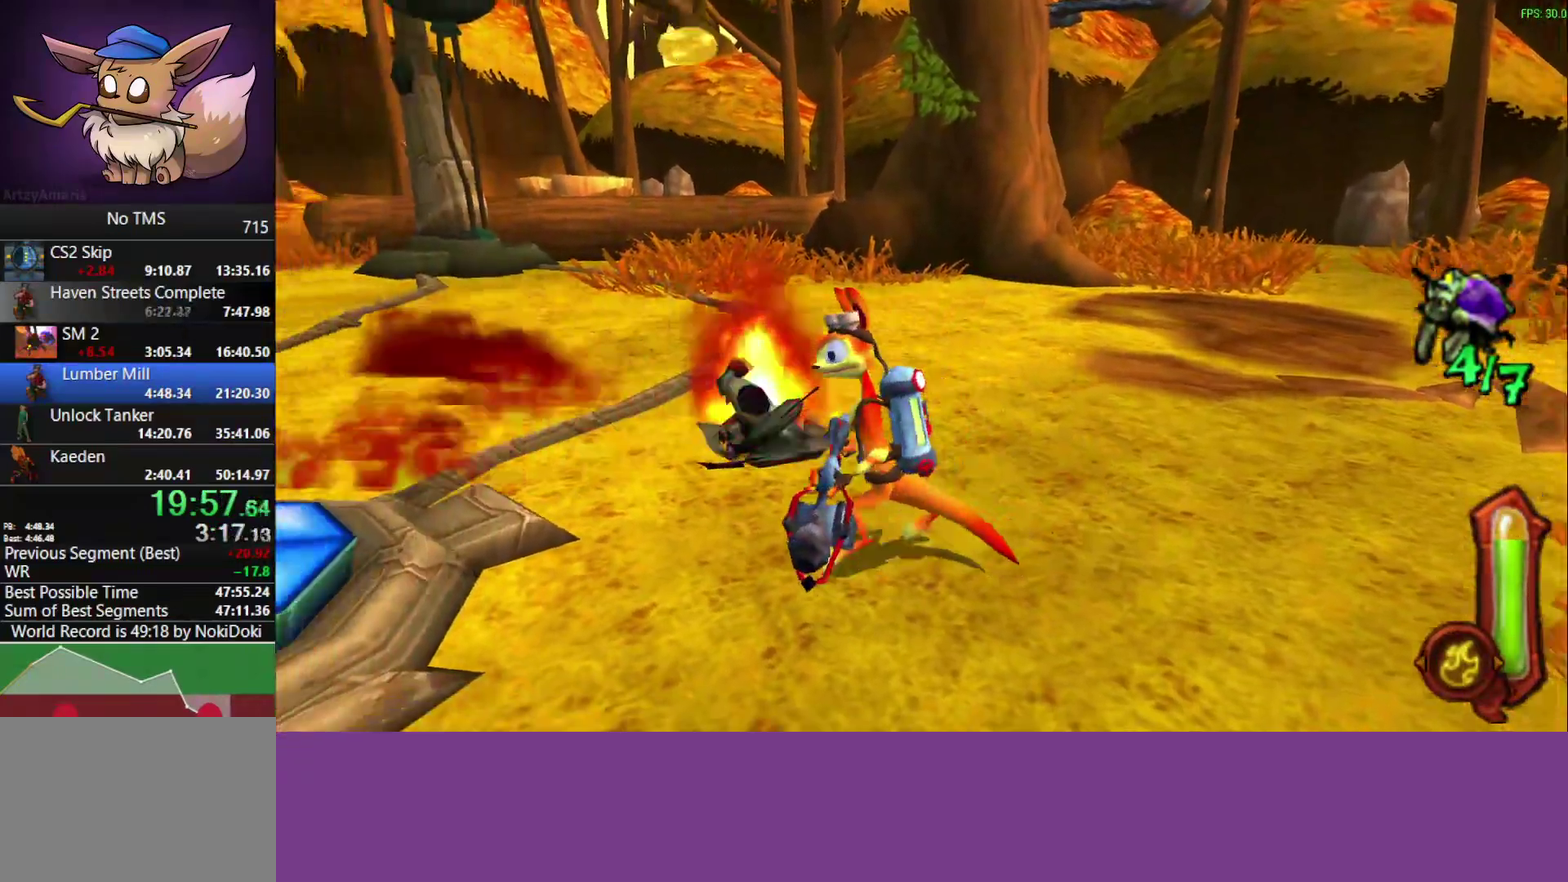
{"buttons": [], "left_stick": "left", "events": [[300, "left_stick", "down-left"], [400, "left_stick", "left"]]}
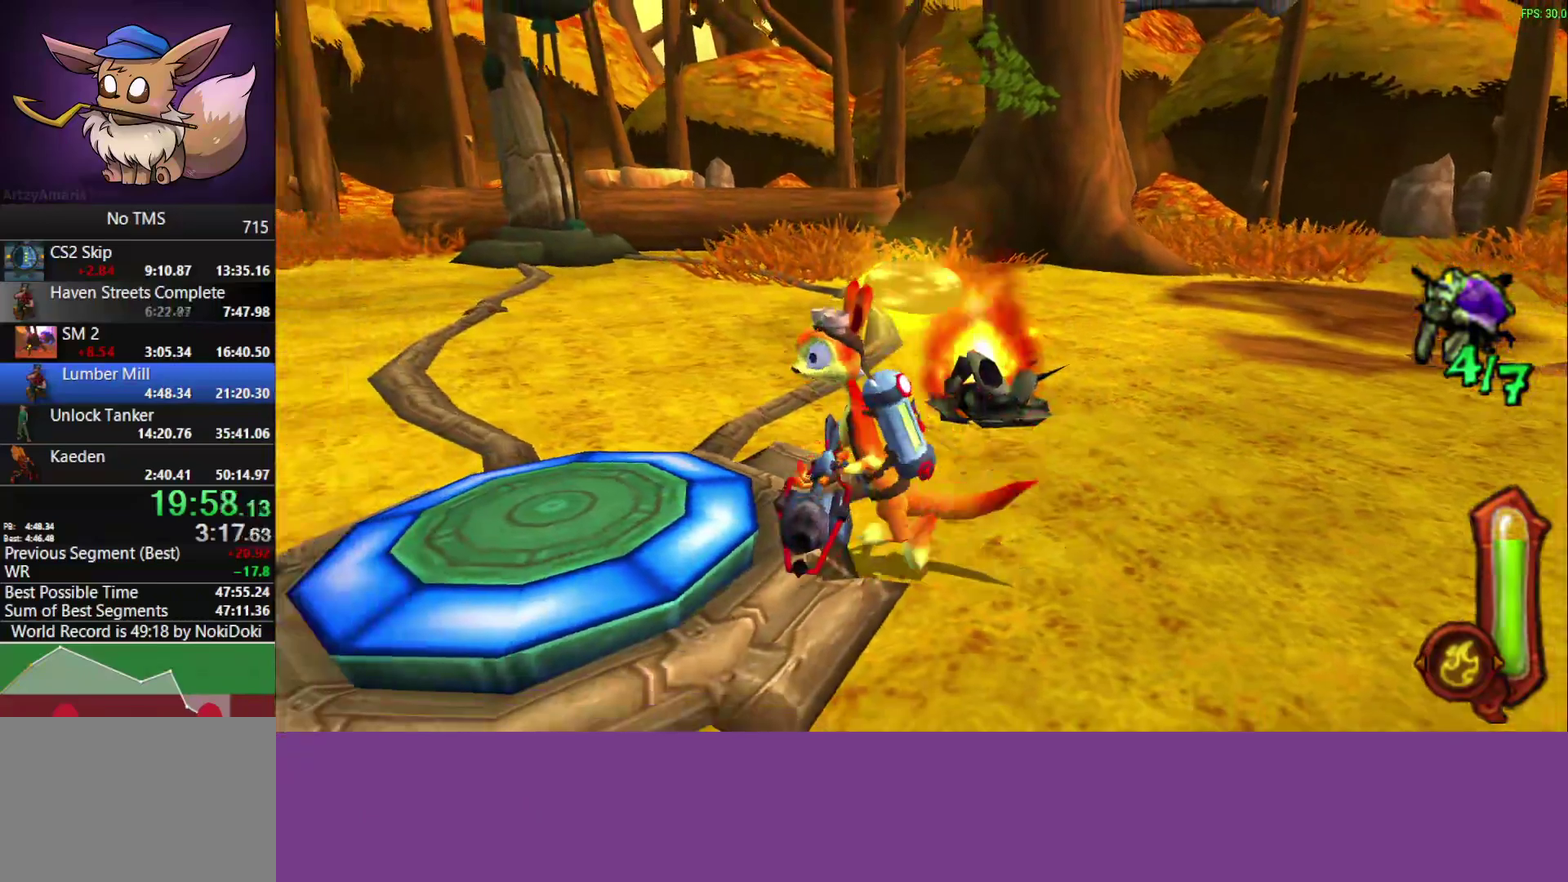
{"buttons": [], "left_stick": "center", "events": [[33, "left_stick", "up-left"], [483, "left_stick", "center"]]}
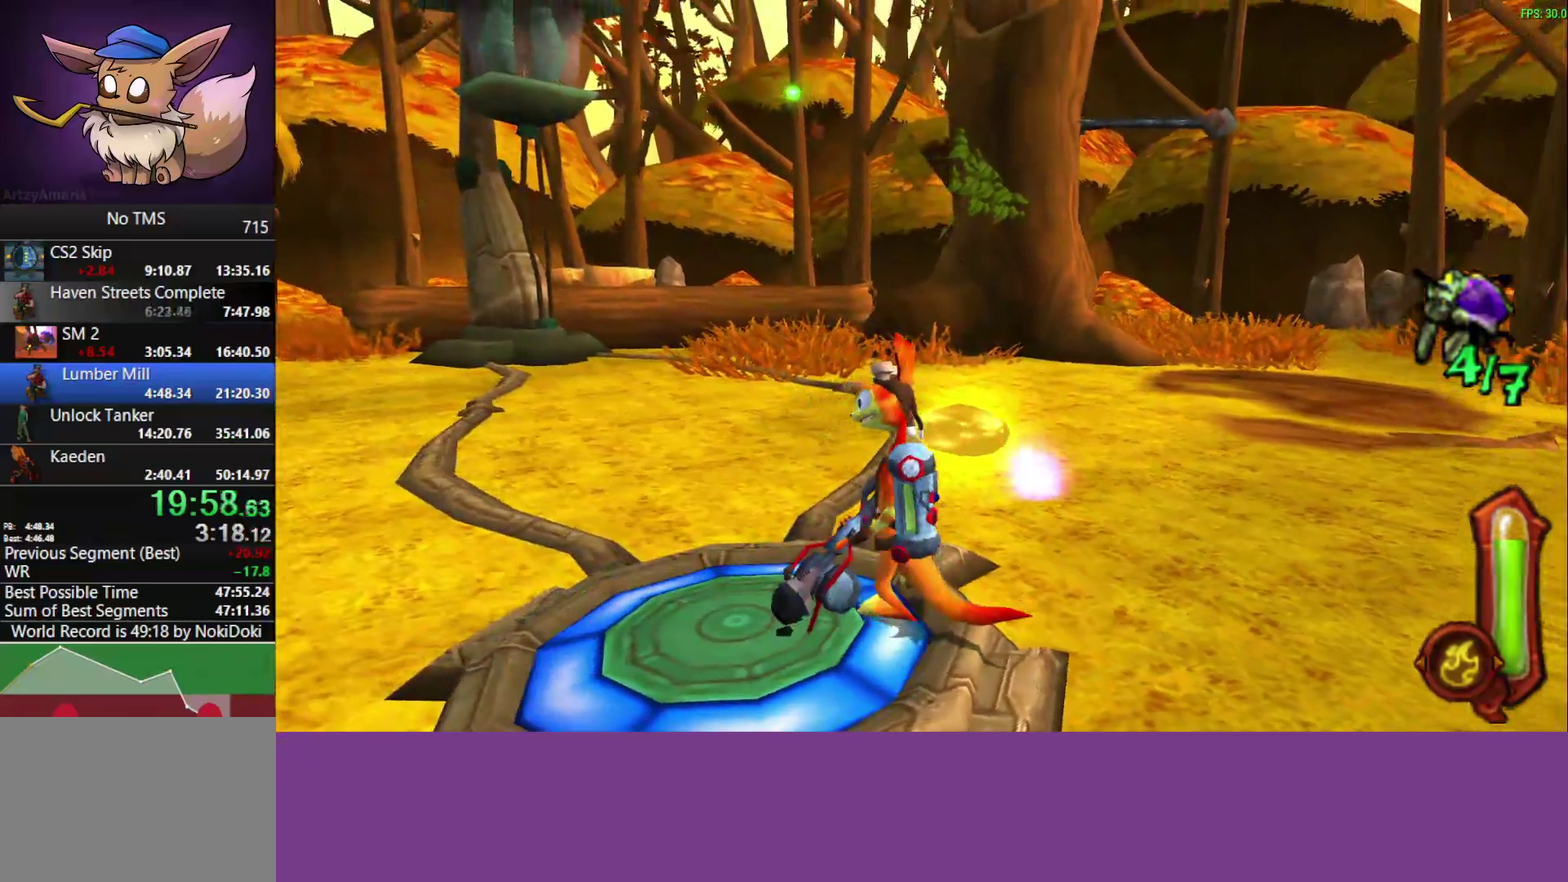
{"buttons": [], "left_stick": "center", "events": [[150, "left_stick", "down-left"], [283, "left_stick", "center"]]}
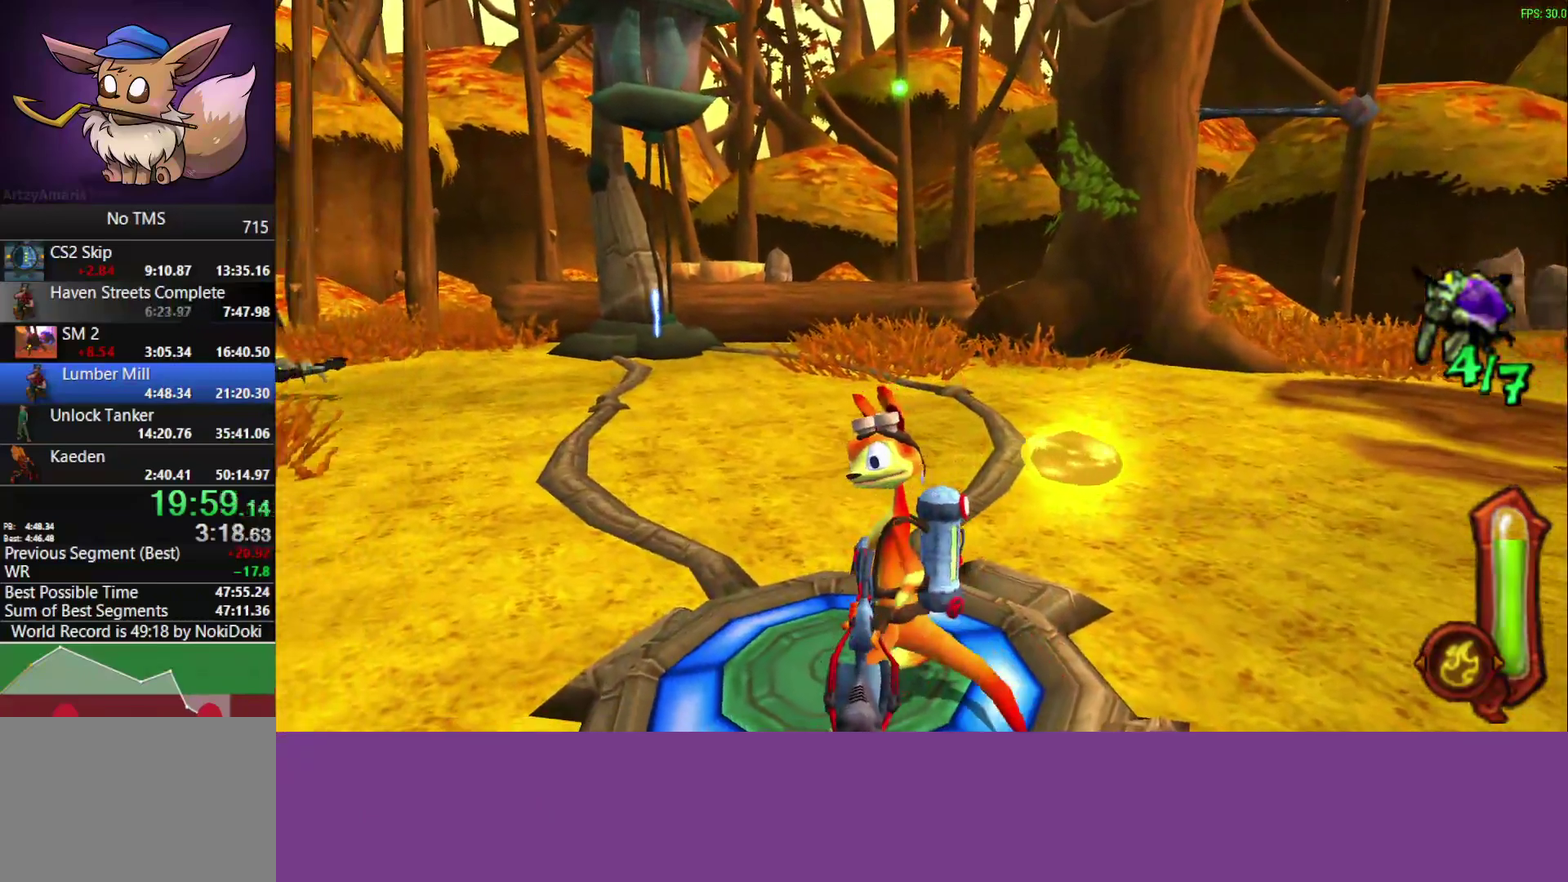
{"buttons": [], "left_stick": "center", "events": [[200, "DPAD_UP", "down"], [333, "DPAD_UP", "up"]]}
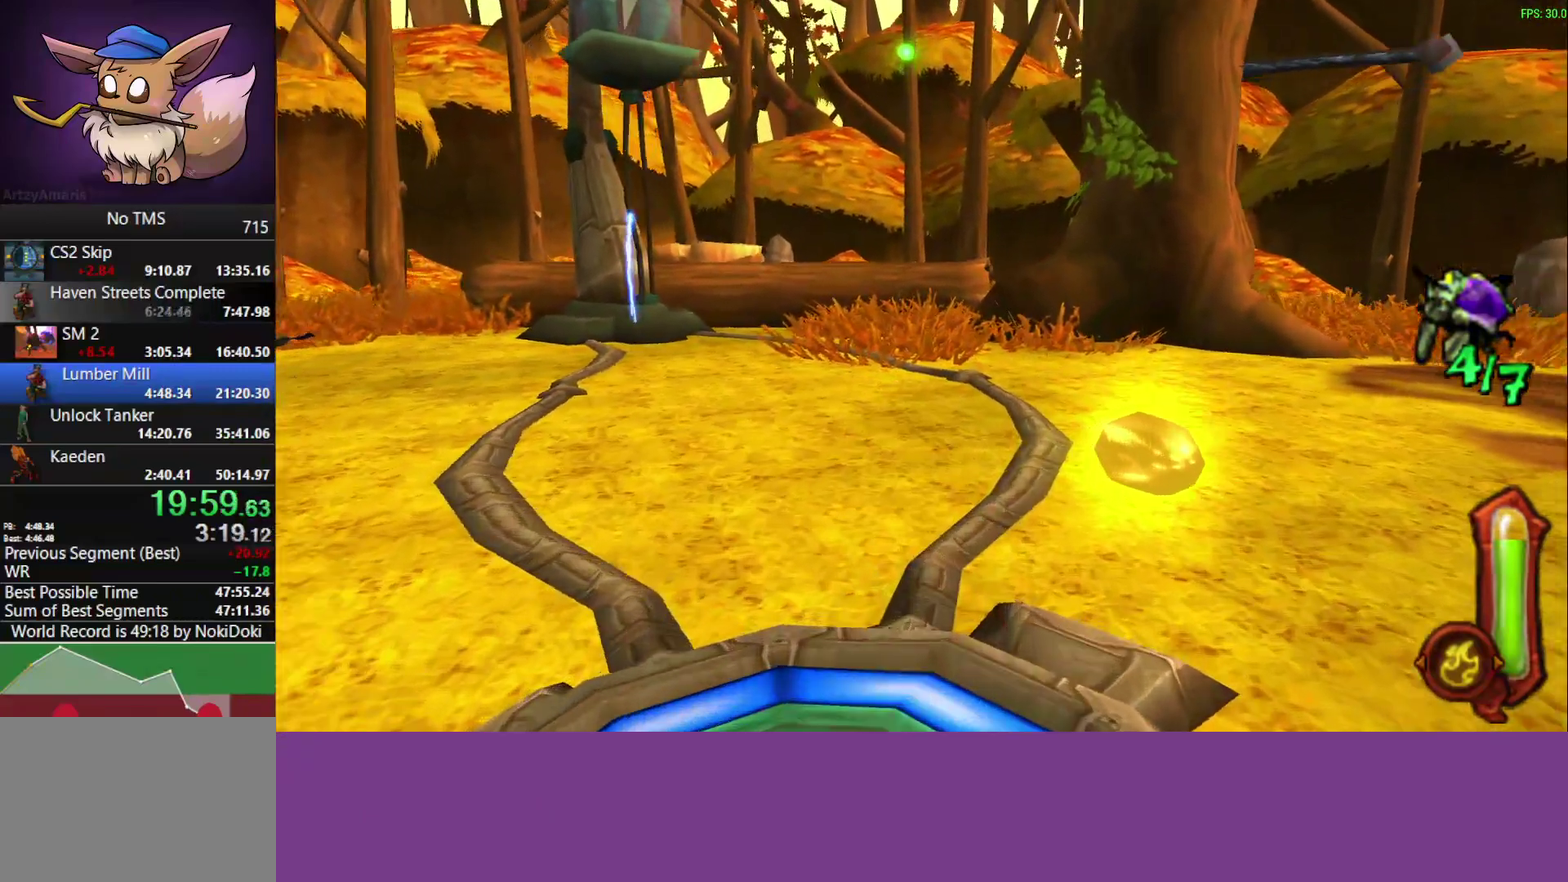
{"buttons": [], "left_stick": "up", "events": [[33, "left_stick", "up"]]}
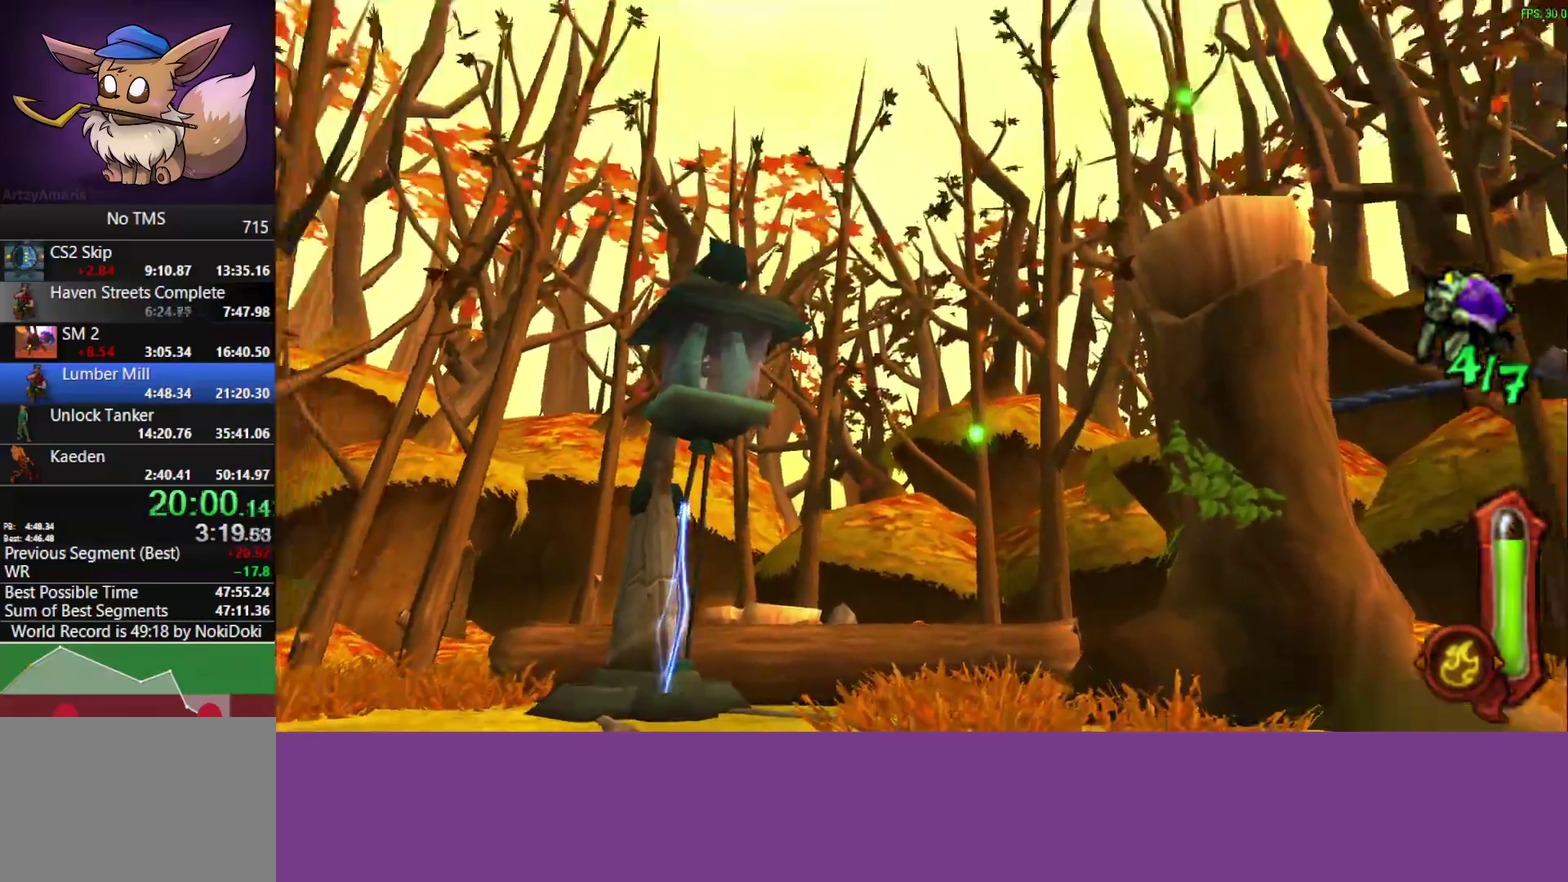
{"buttons": [], "left_stick": "left", "events": [[317, "left_stick", "center"], [433, "left_stick", "left"]]}
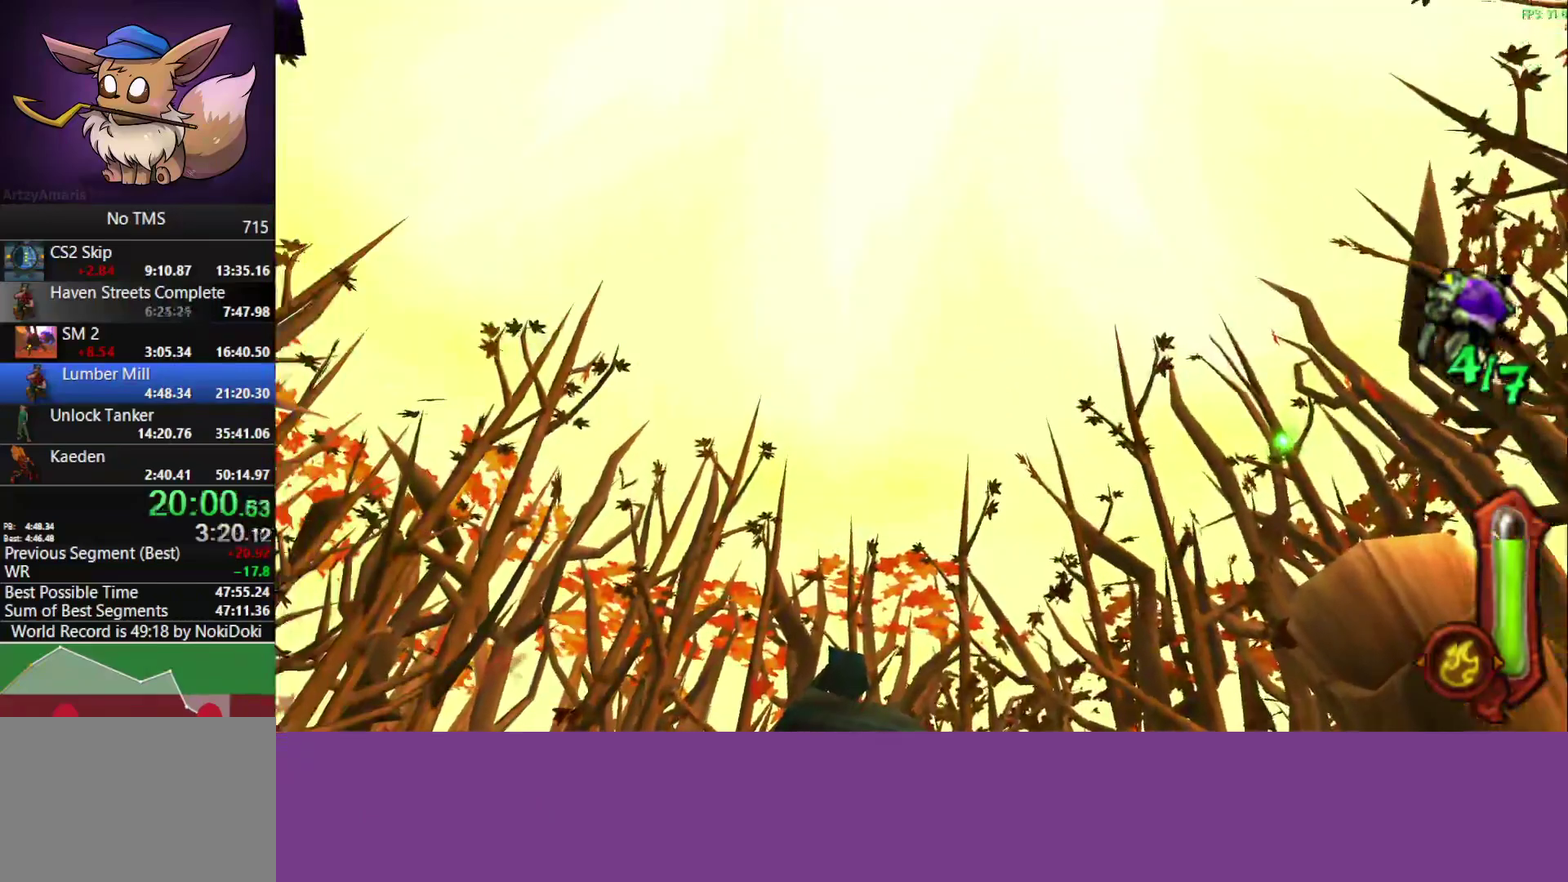
{"buttons": [], "left_stick": "center", "events": [[133, "left_stick", "center"]]}